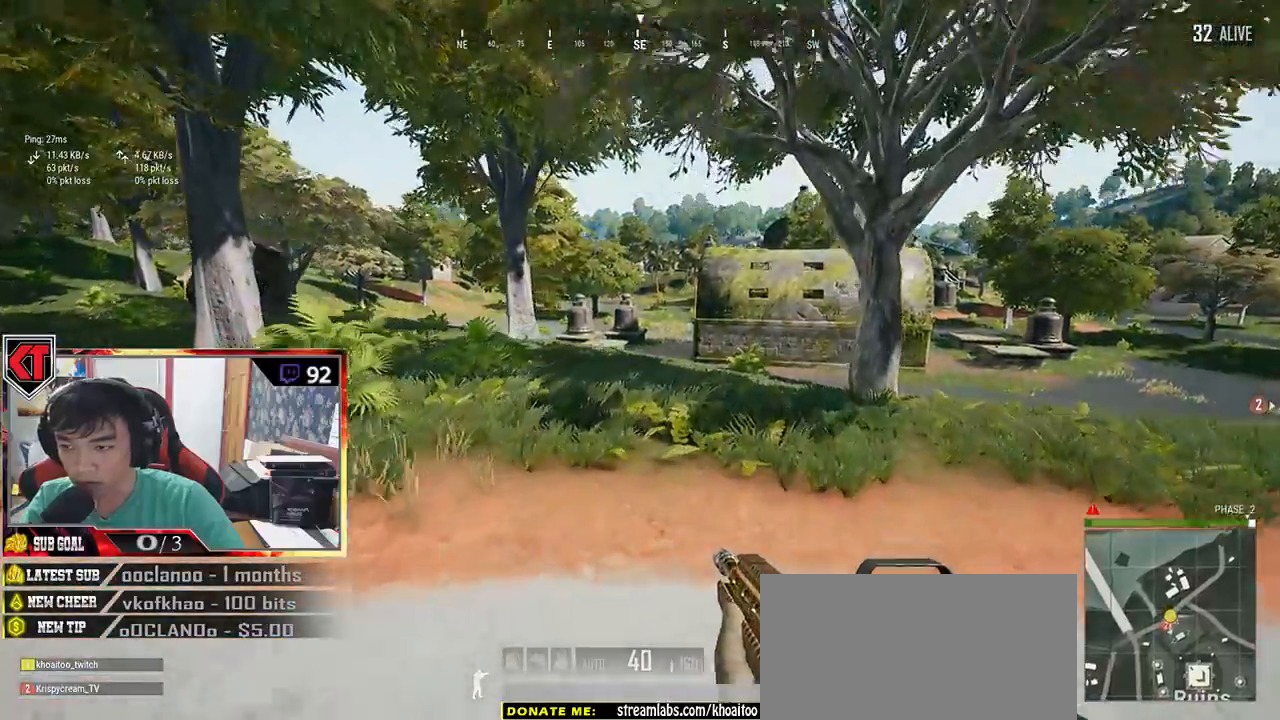
Gameplay with keyboard and mouse; each line is a JSON object with the keys and mouse buttons held at the frame after it. "events" lists presses ("down") and releases ("up") of "a", "c", "ctrl", "d", "e", "f", "q", "r", "s", "shift", "space", "tab", "v", "w", "x", "z", "mouse_left", "mouse_wheel" and "mouse_right" between this image and that frame as [ms after this image, input, new state], when the widget could be followed in between. "mouse_left", "mouse_wheel", "mouse_right" = the "left", "wheel", "right" buttons of the "mouse" list. No other keys are recorded. "wheel" means that the mouse wheel is clicked or scrolled. Mouse movement is not recorded.
{"keys": ["shift", "w"], "mouse": [], "events": []}
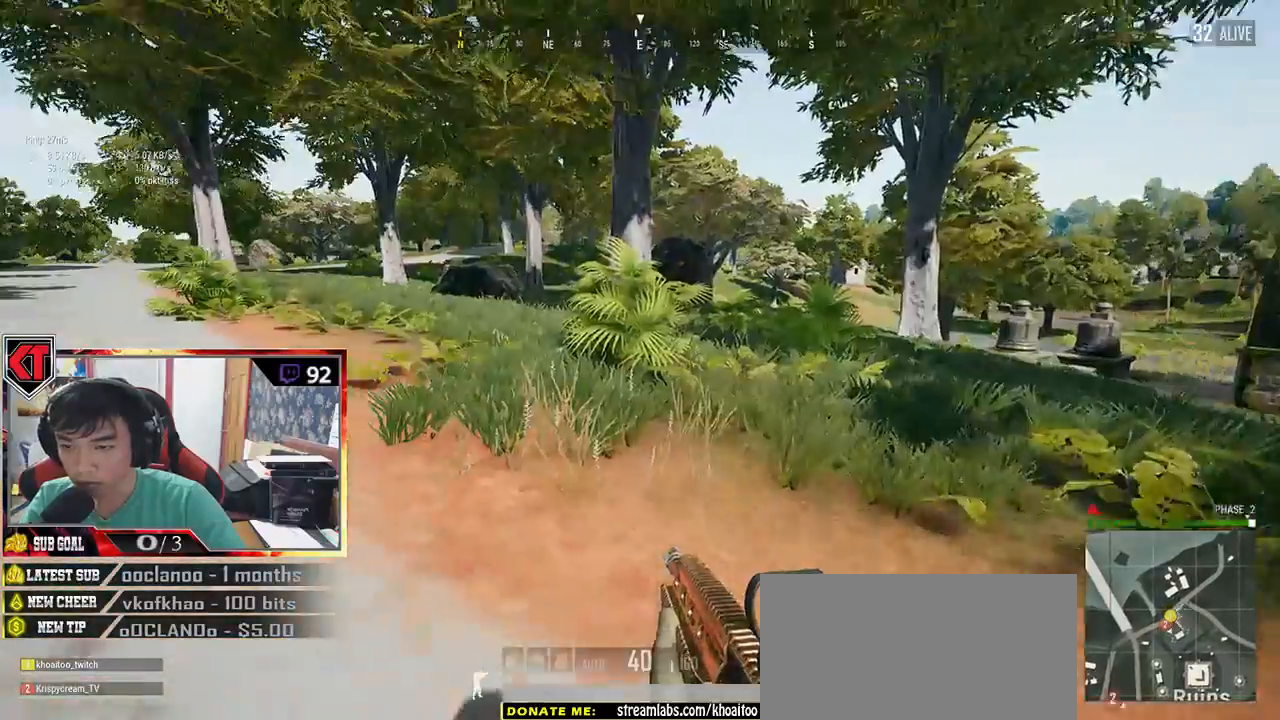
{"keys": ["shift", "w"], "mouse": [], "events": []}
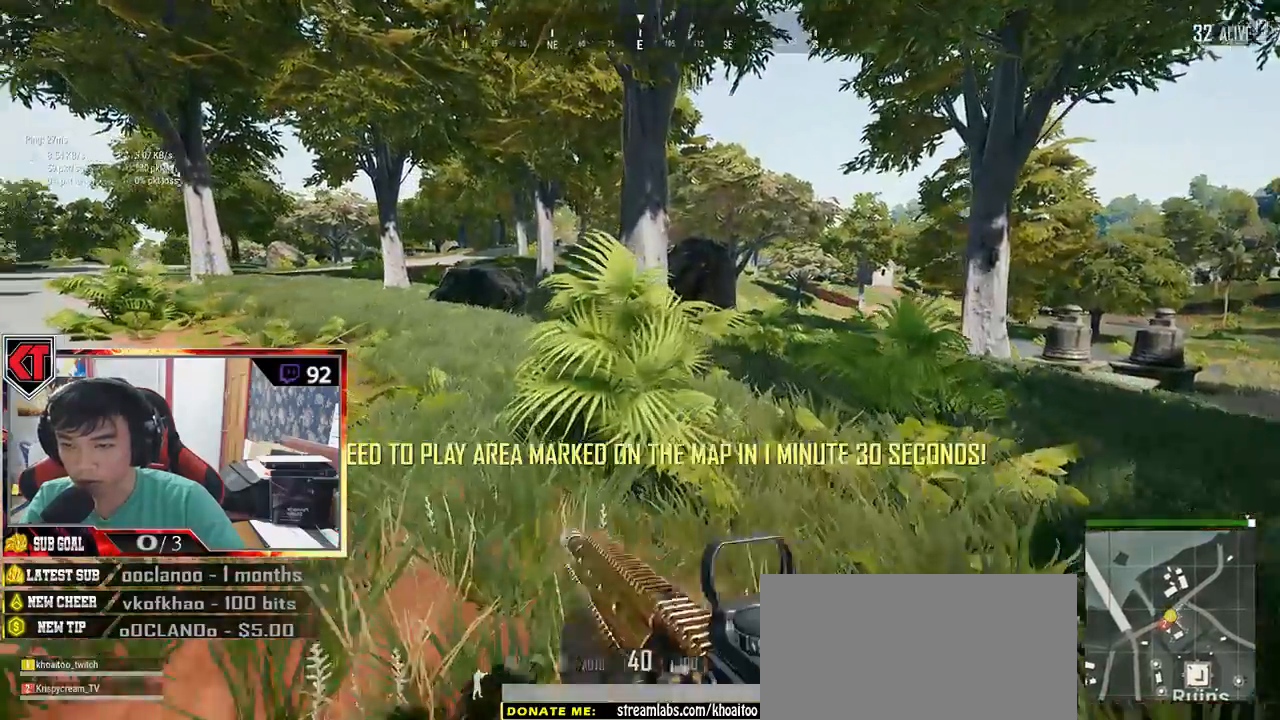
{"keys": ["shift", "space", "w"], "mouse": [], "events": [[350, "space", "down"]]}
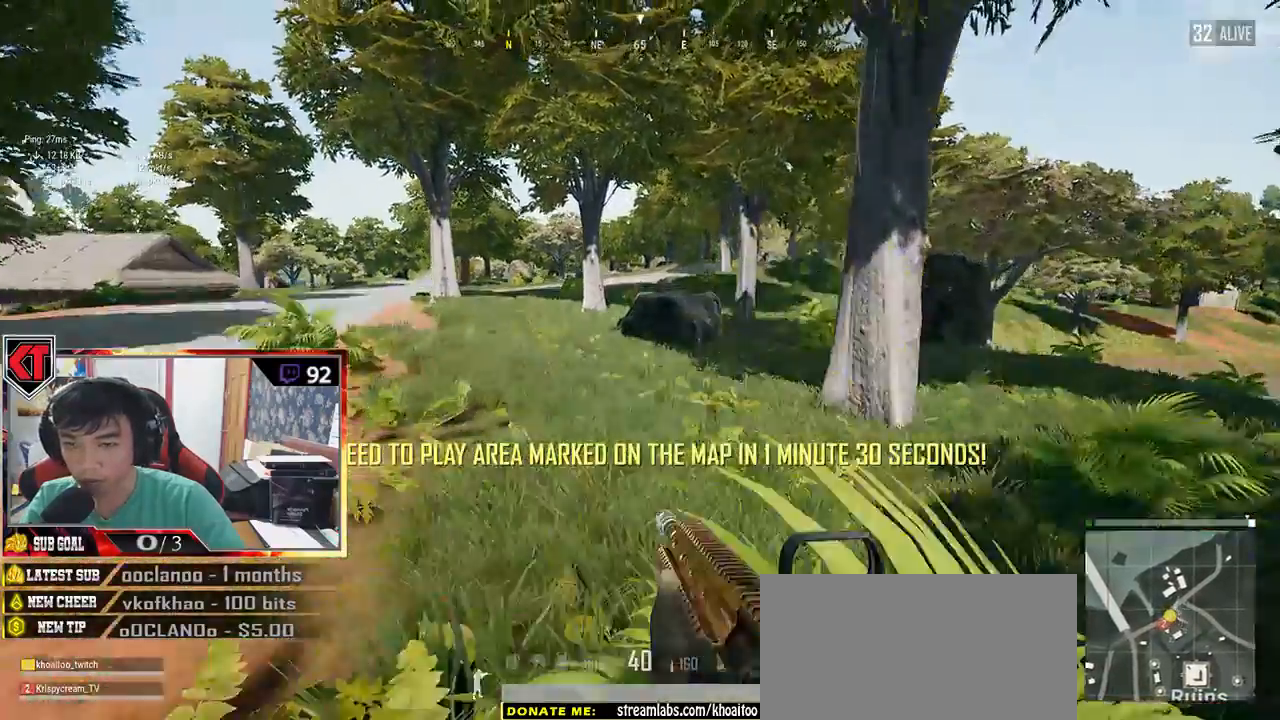
{"keys": ["shift", "w"], "mouse": [], "events": [[50, "space", "up"]]}
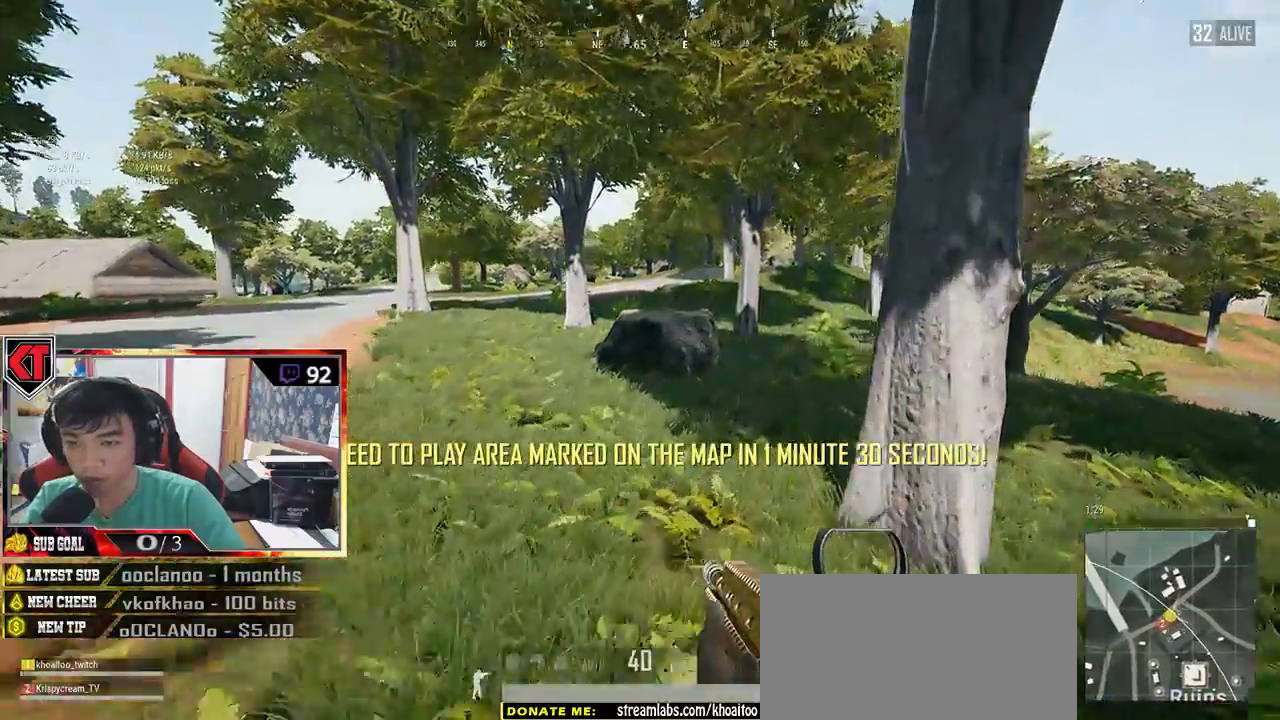
{"keys": ["shift", "w"], "mouse": [], "events": []}
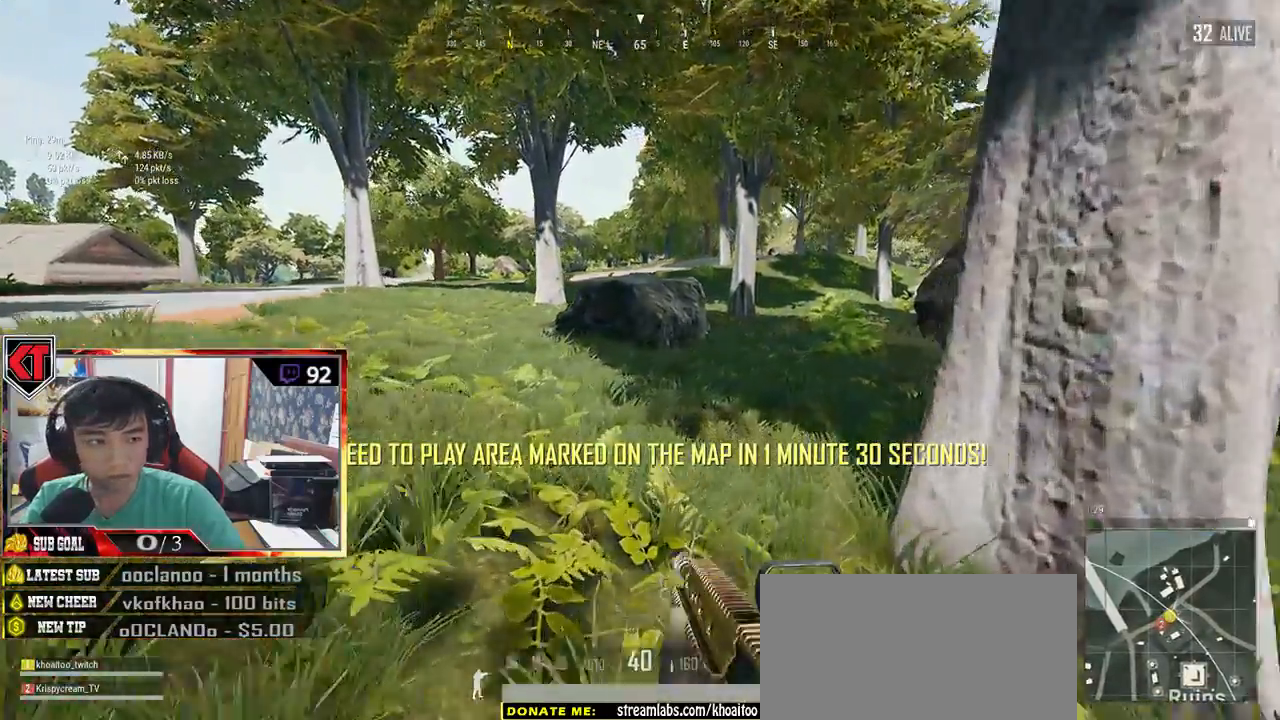
{"keys": ["shift", "w"], "mouse": [], "events": []}
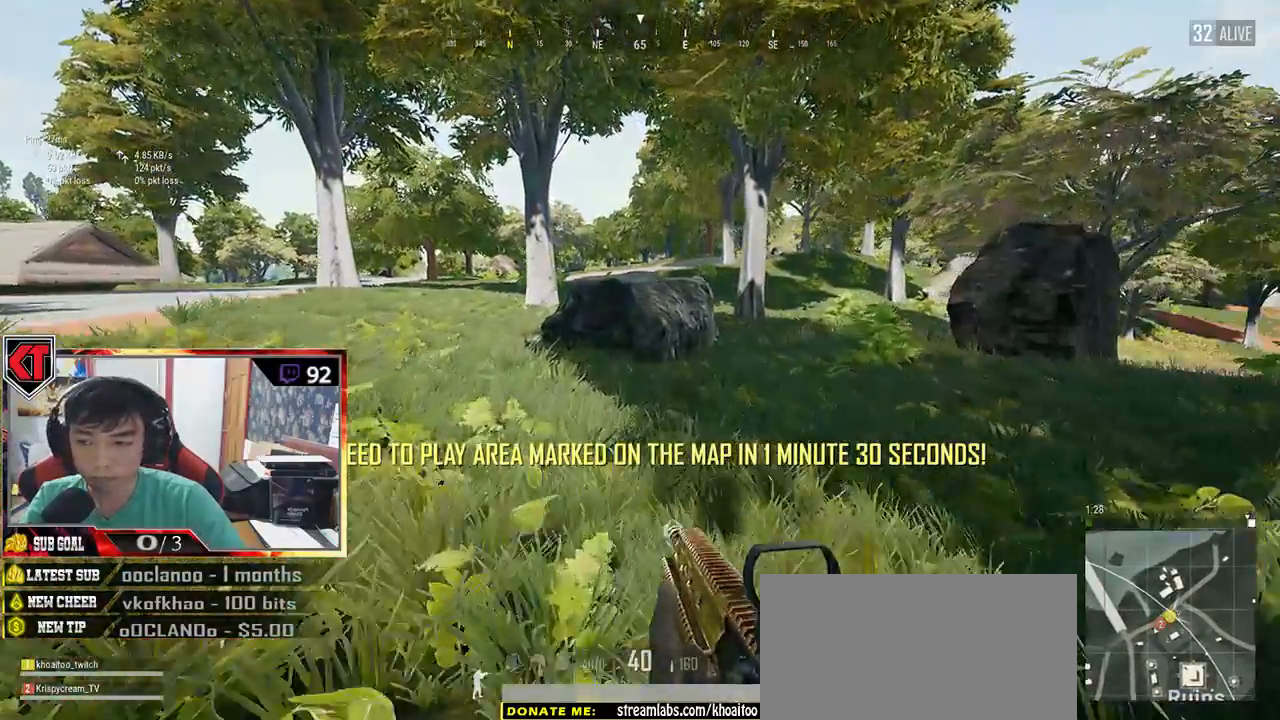
{"keys": ["shift", "space", "w"], "mouse": [], "events": [[400, "space", "down"]]}
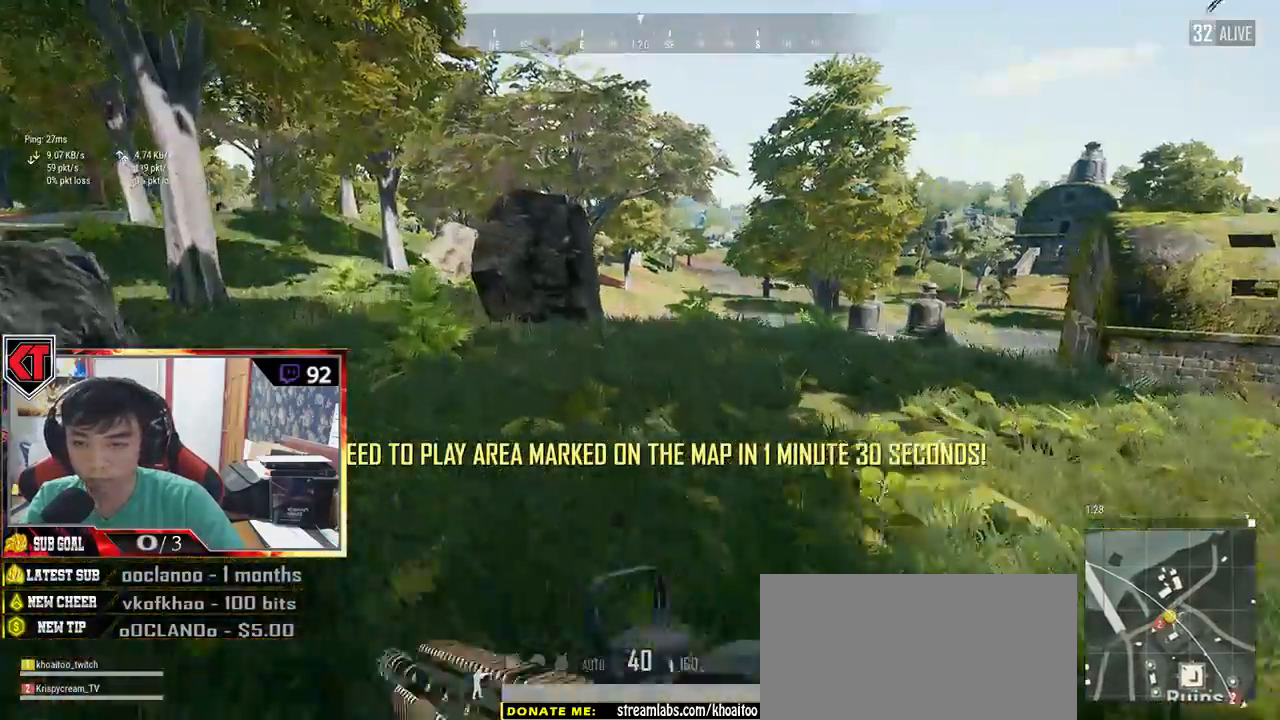
{"keys": ["shift", "w"], "mouse": [], "events": [[117, "space", "up"]]}
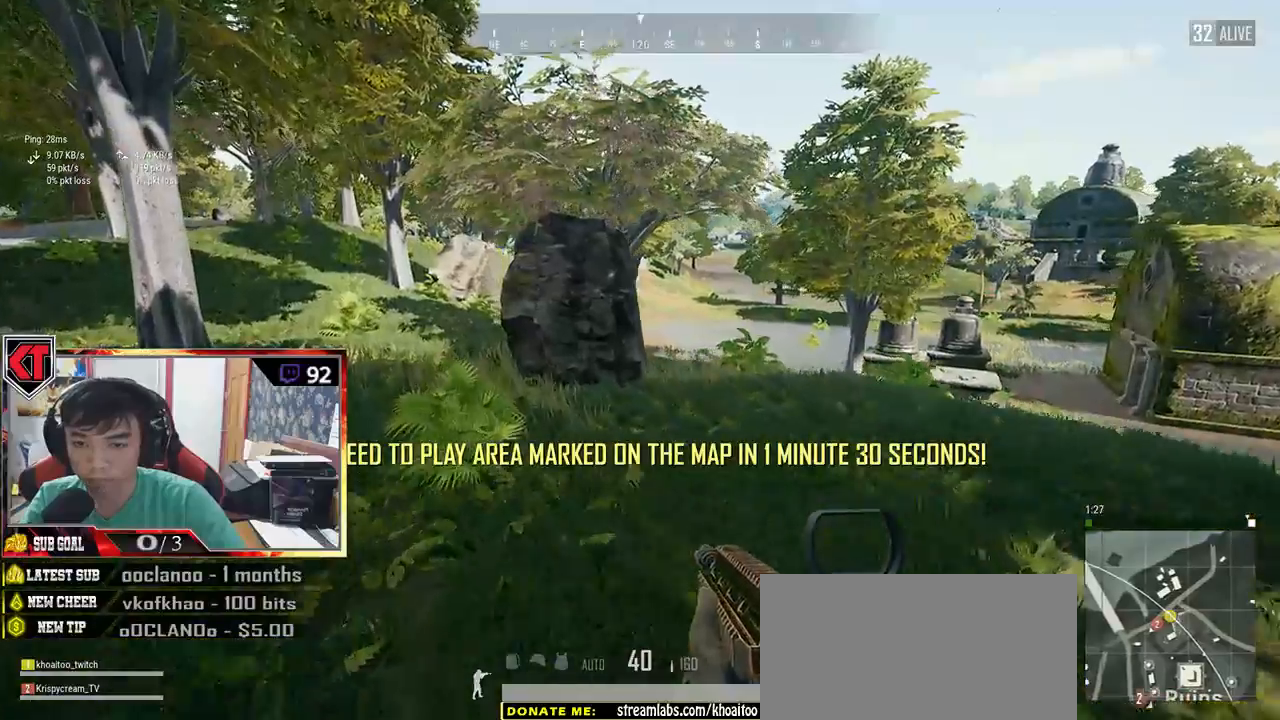
{"keys": ["shift", "w"], "mouse": [], "events": []}
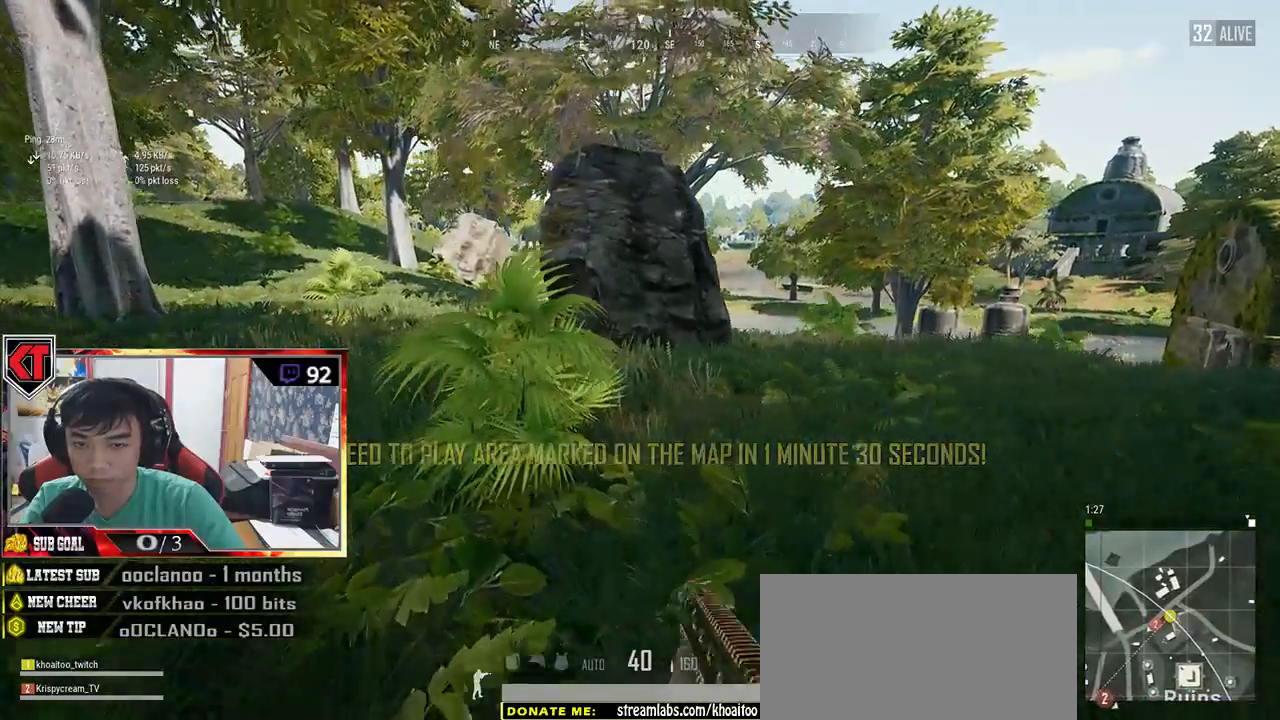
{"keys": ["shift", "w"], "mouse": [], "events": []}
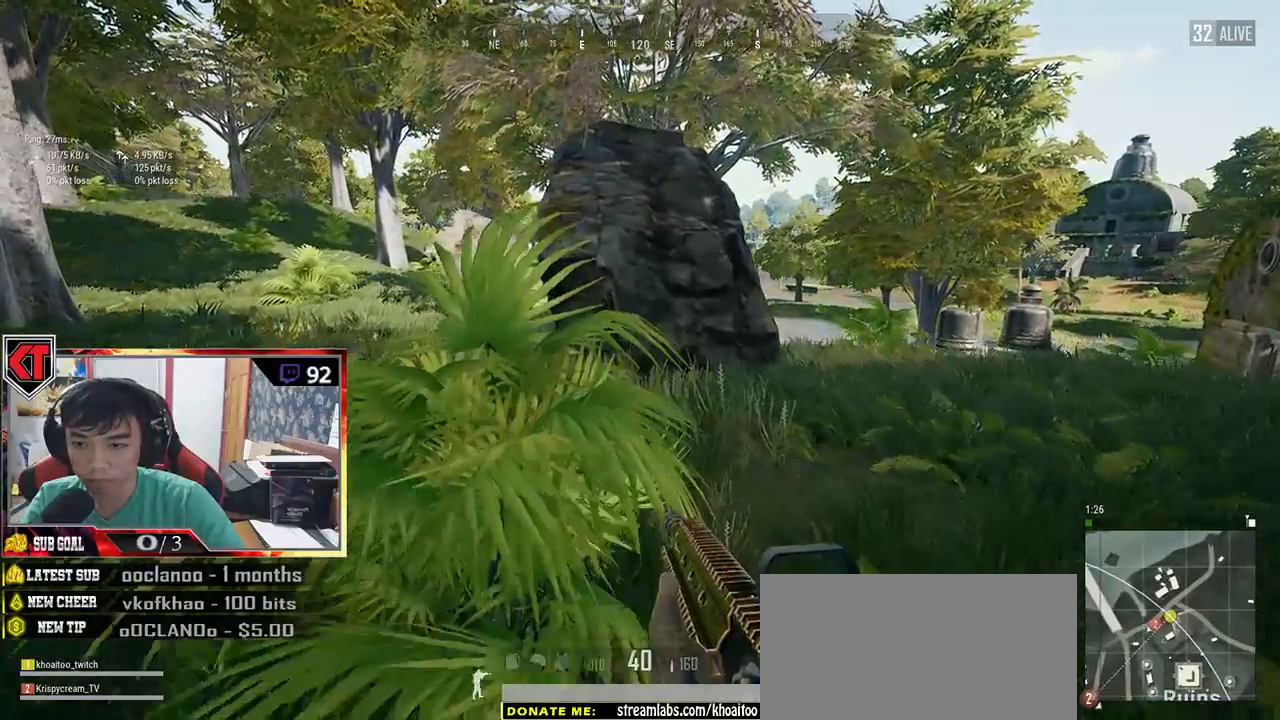
{"keys": ["shift", "w"], "mouse": [], "events": []}
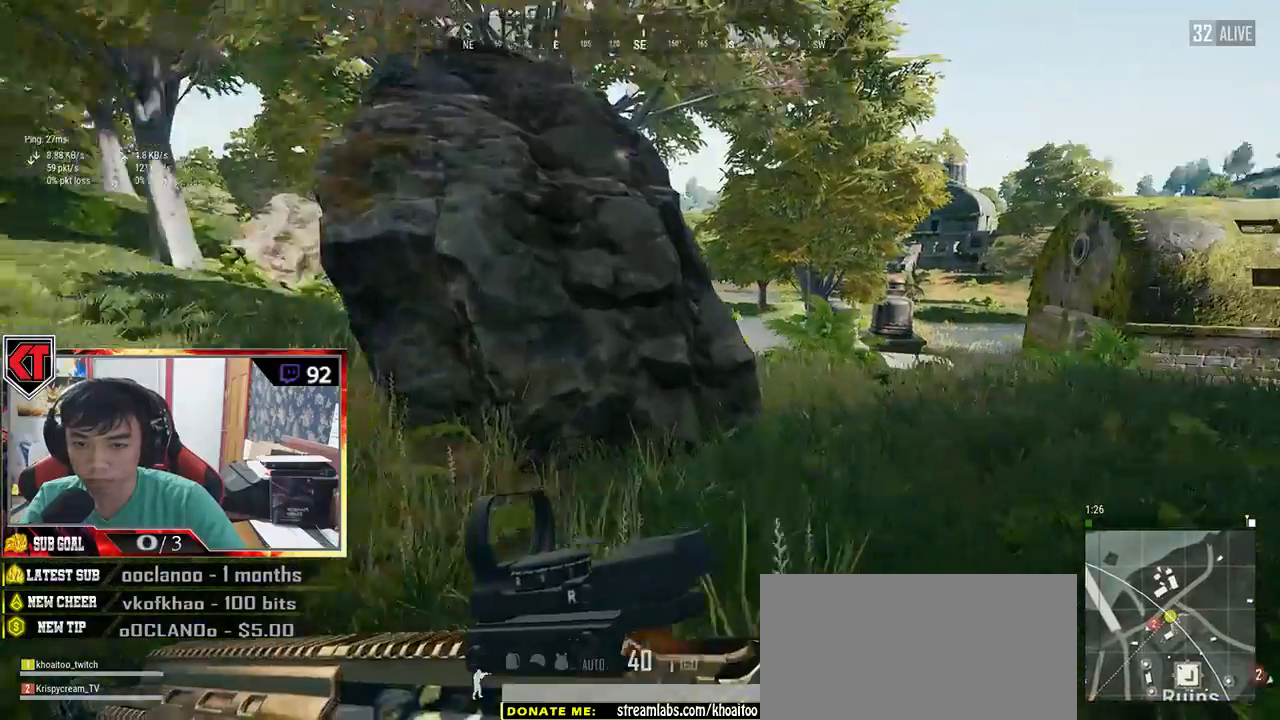
{"keys": ["d", "w"], "mouse": [], "events": [[117, "d", "down"], [284, "shift", "up"]]}
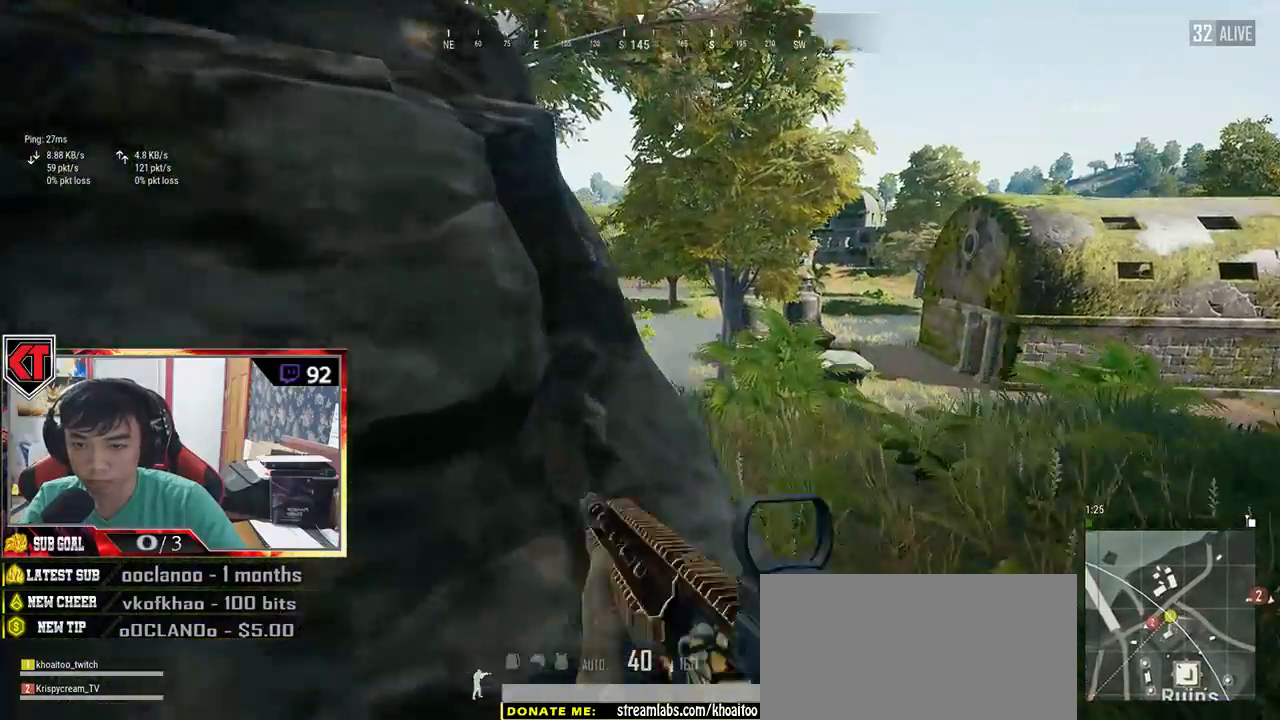
{"keys": ["d"], "mouse": [], "events": [[84, "w", "up"]]}
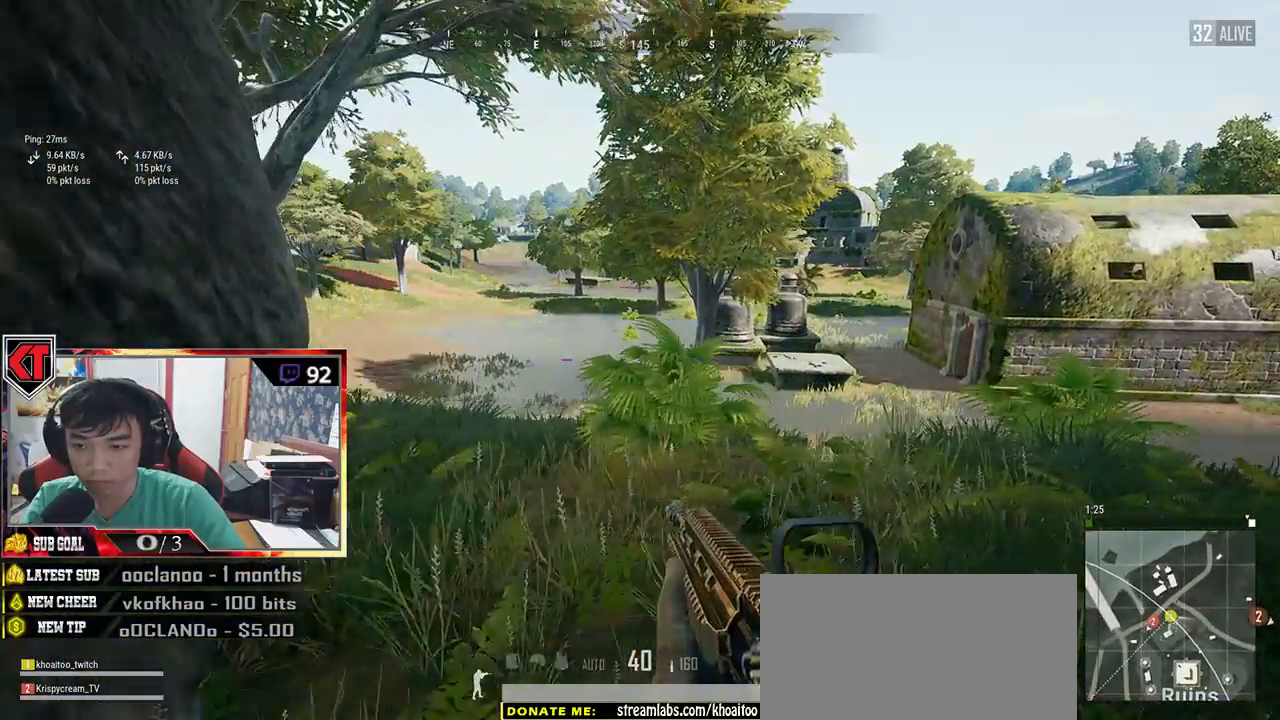
{"keys": ["a", "s"], "mouse": [], "events": [[84, "s", "down"], [234, "a", "down"], [450, "d", "up"]]}
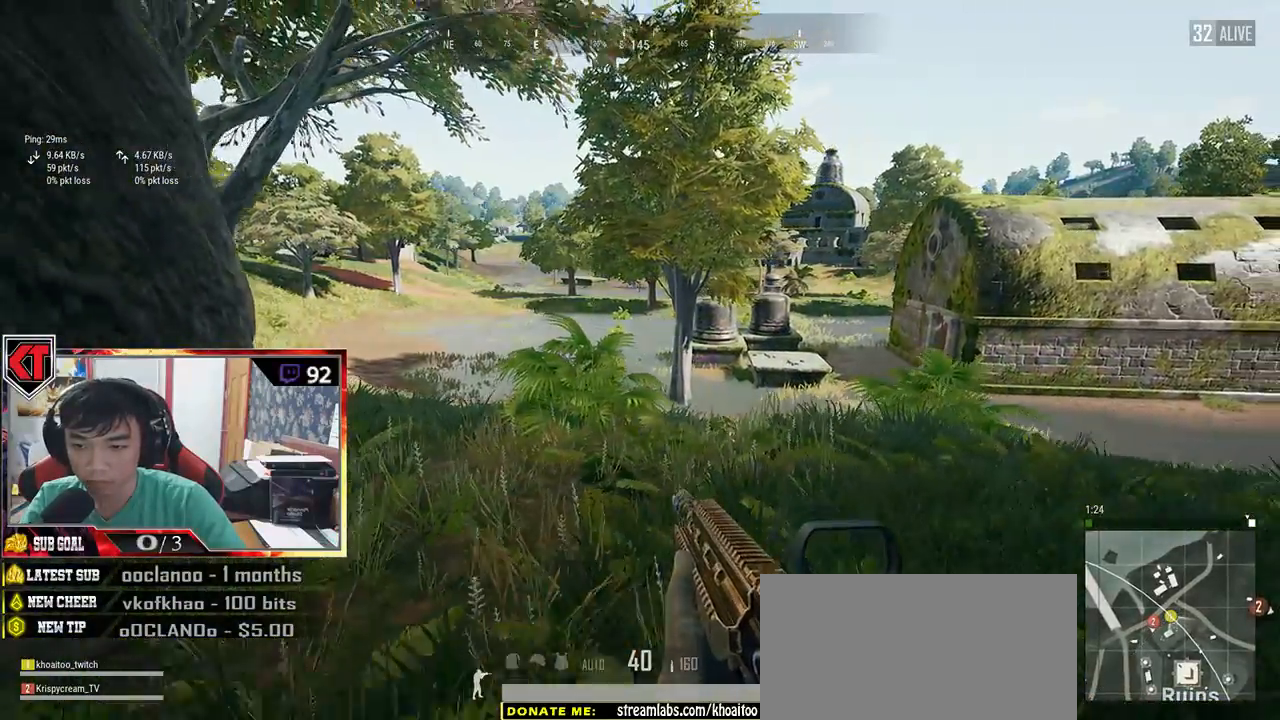
{"keys": ["w"], "mouse": [], "events": [[34, "s", "up"], [334, "w", "down"], [417, "a", "up"]]}
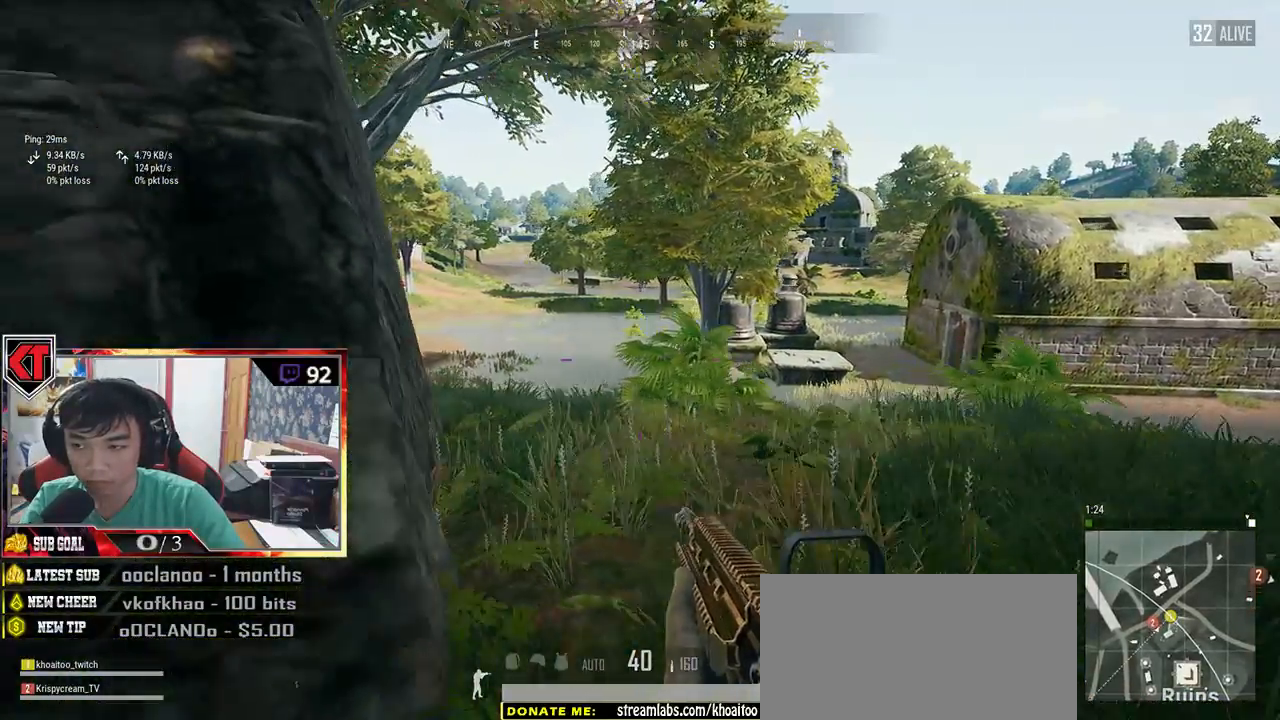
{"keys": ["d"], "mouse": [], "events": [[167, "d", "down"], [450, "w", "up"]]}
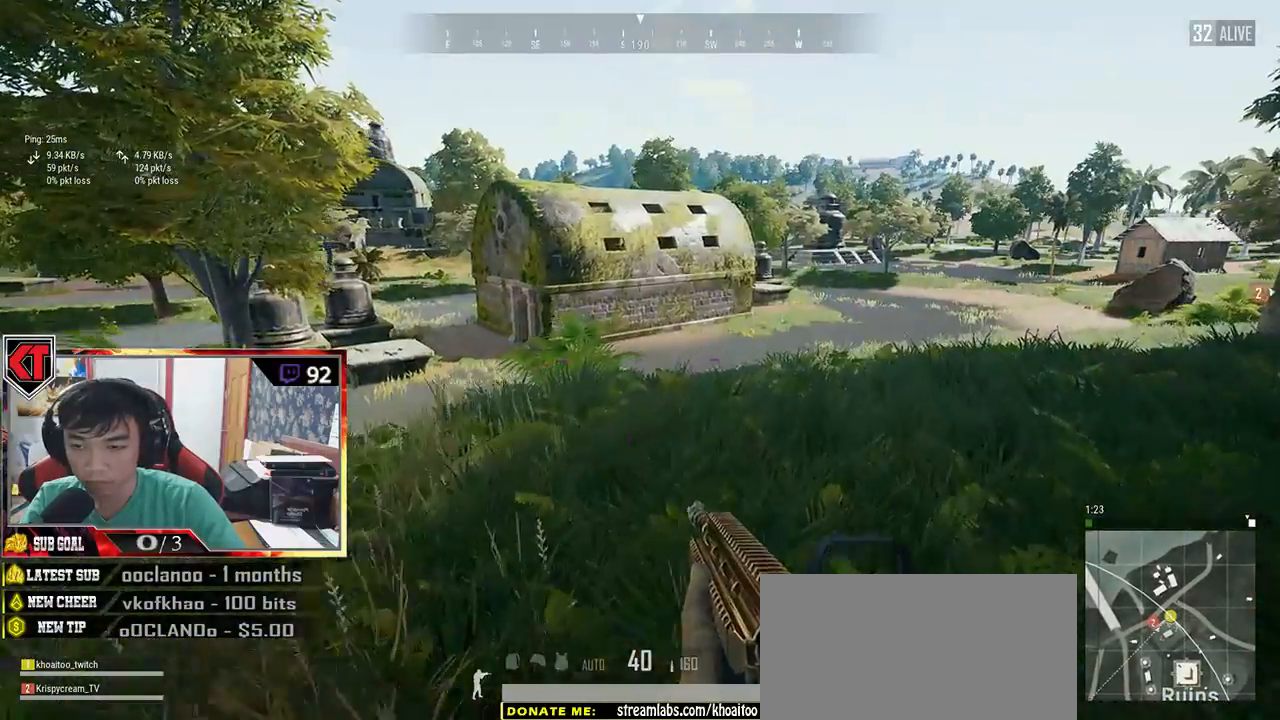
{"keys": ["s"], "mouse": [], "events": [[500, "d", "up"], [500, "s", "down"]]}
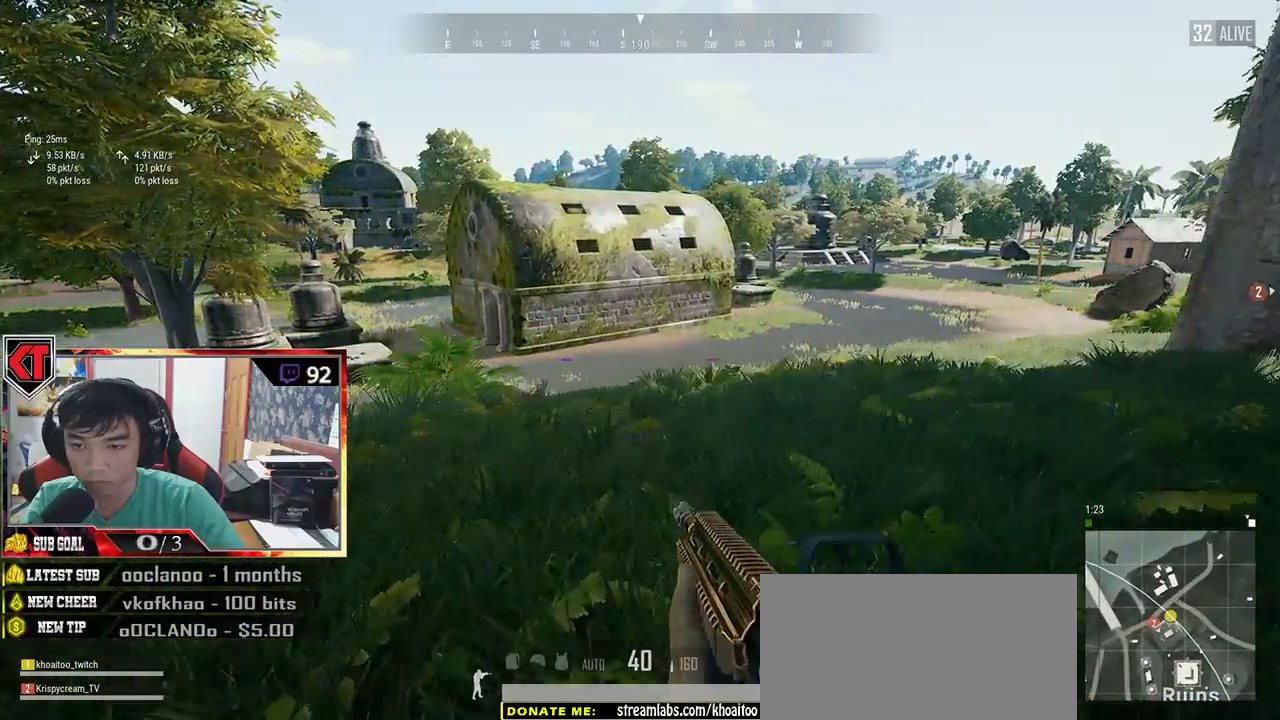
{"keys": ["a"], "mouse": [], "events": [[167, "a", "down"], [317, "s", "up"]]}
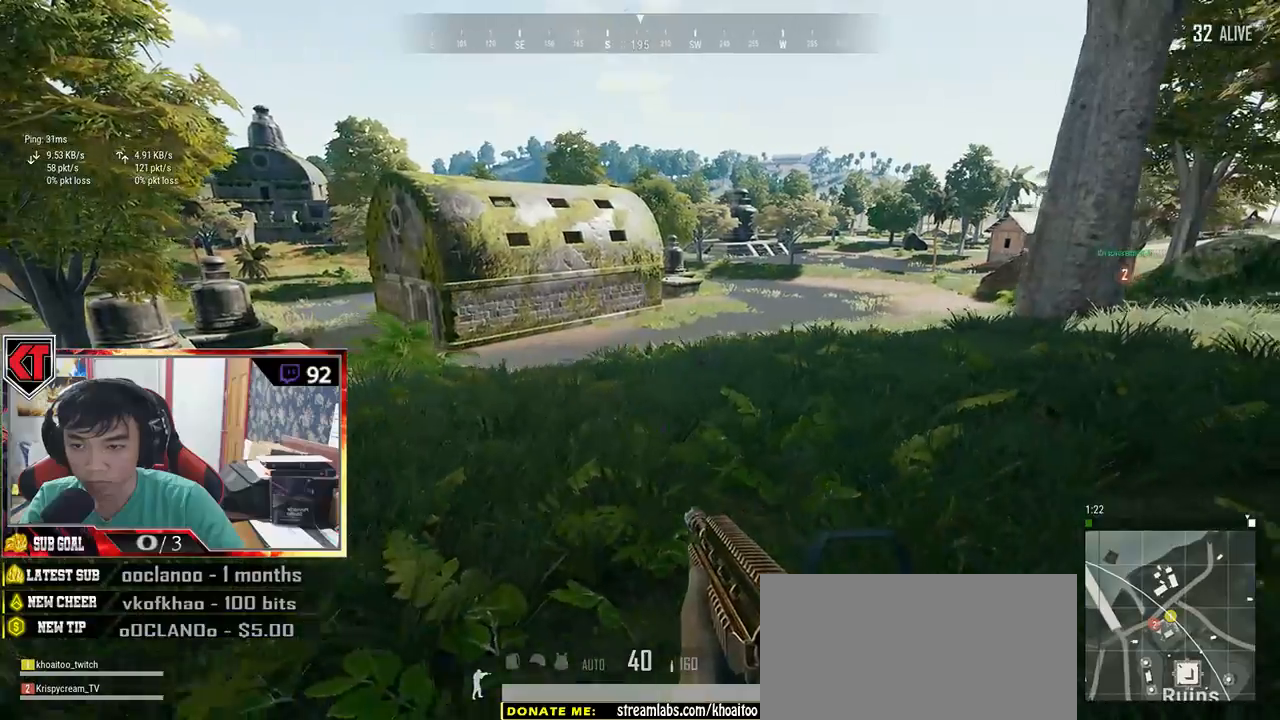
{"keys": ["d", "w"], "mouse": [], "events": [[134, "w", "down"], [267, "a", "up"], [484, "d", "down"]]}
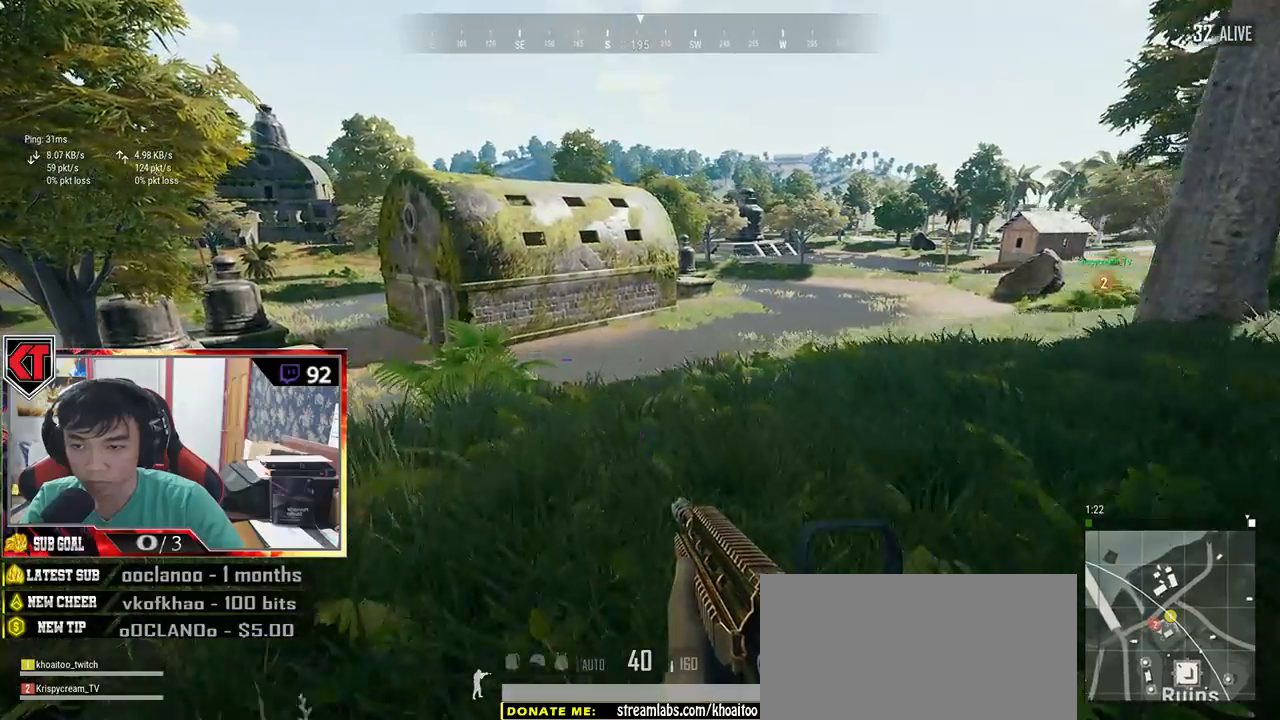
{"keys": ["d"], "mouse": [], "events": [[334, "w", "up"]]}
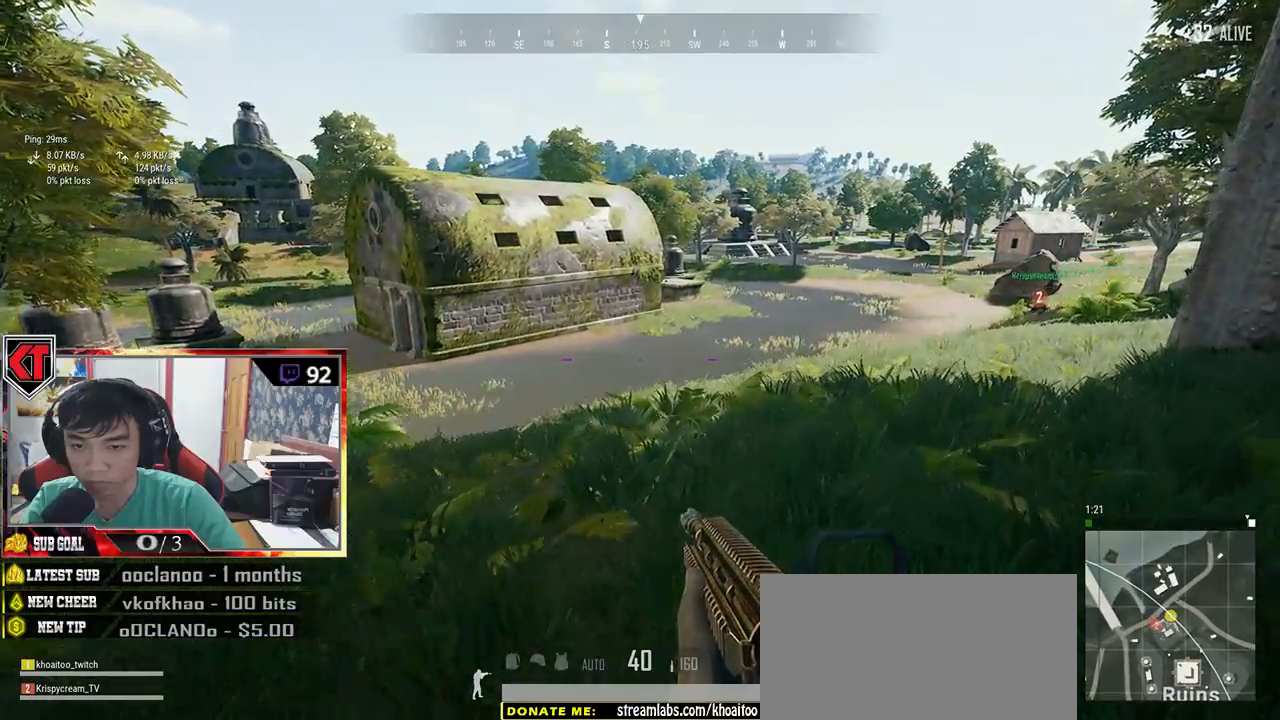
{"keys": ["d", "s"], "mouse": [], "events": [[250, "s", "down"]]}
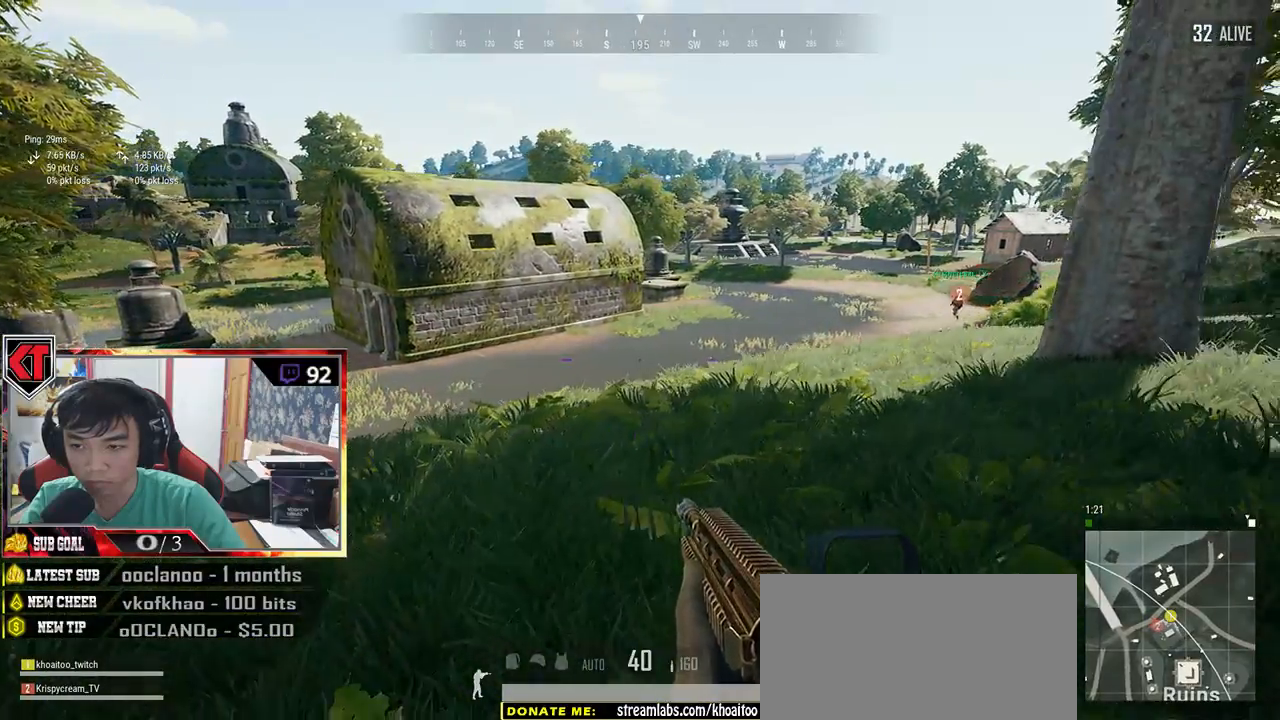
{"keys": ["a", "s"], "mouse": [], "events": [[267, "a", "down"], [434, "d", "up"]]}
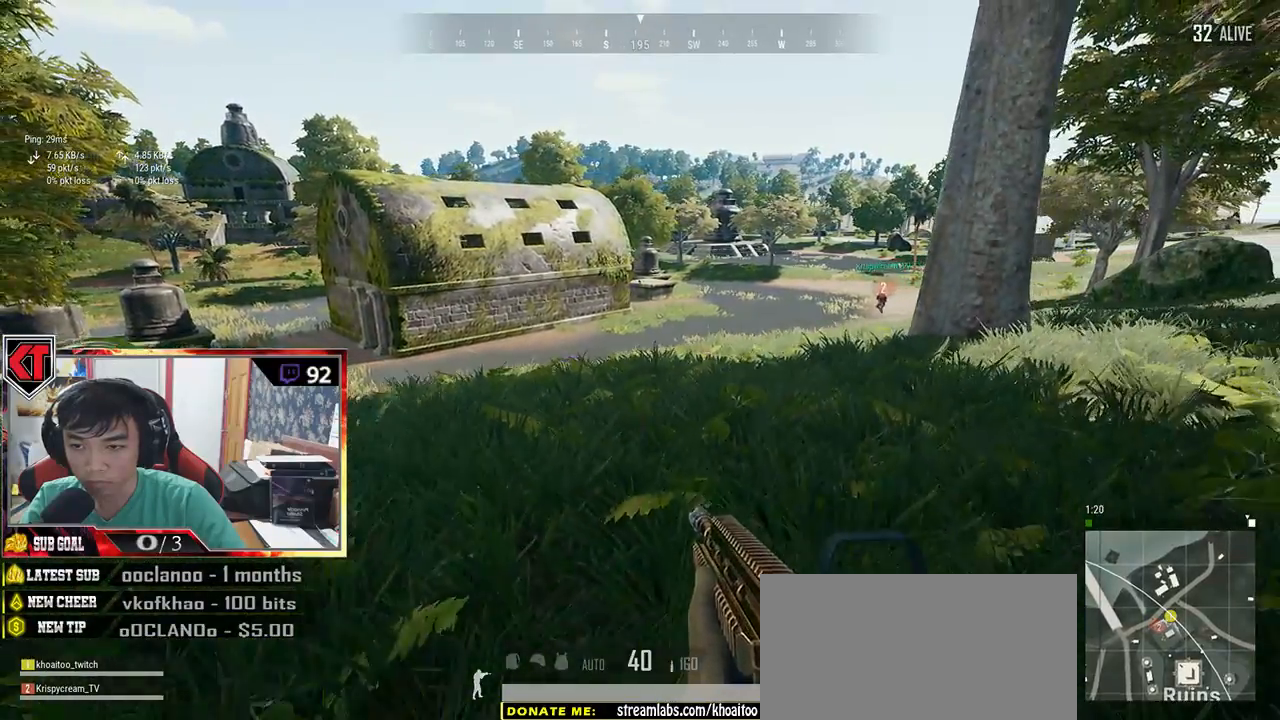
{"keys": ["a"], "mouse": [], "events": [[67, "s", "up"]]}
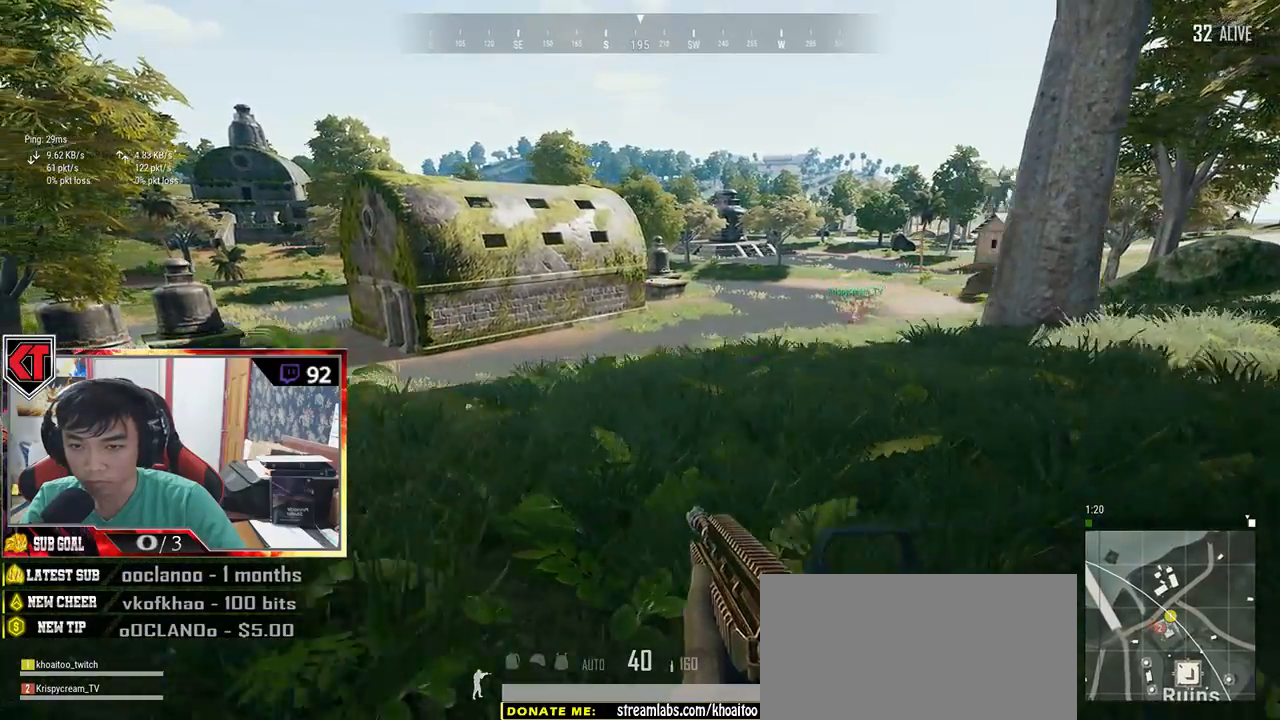
{"keys": ["d"], "mouse": [], "events": [[67, "w", "down"], [117, "a", "up"], [134, "a", "down"], [184, "a", "up"], [250, "d", "down"], [317, "w", "up"]]}
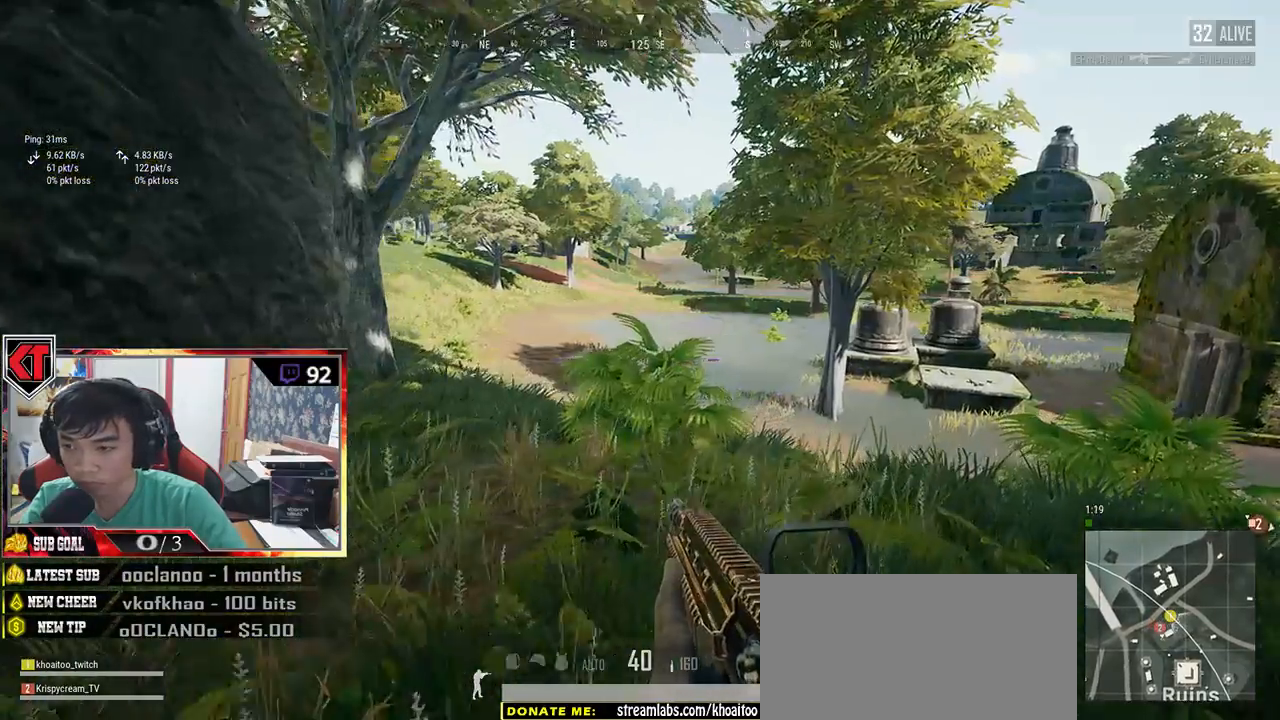
{"keys": ["a", "d", "s"], "mouse": [], "events": [[100, "s", "down"], [367, "a", "down"]]}
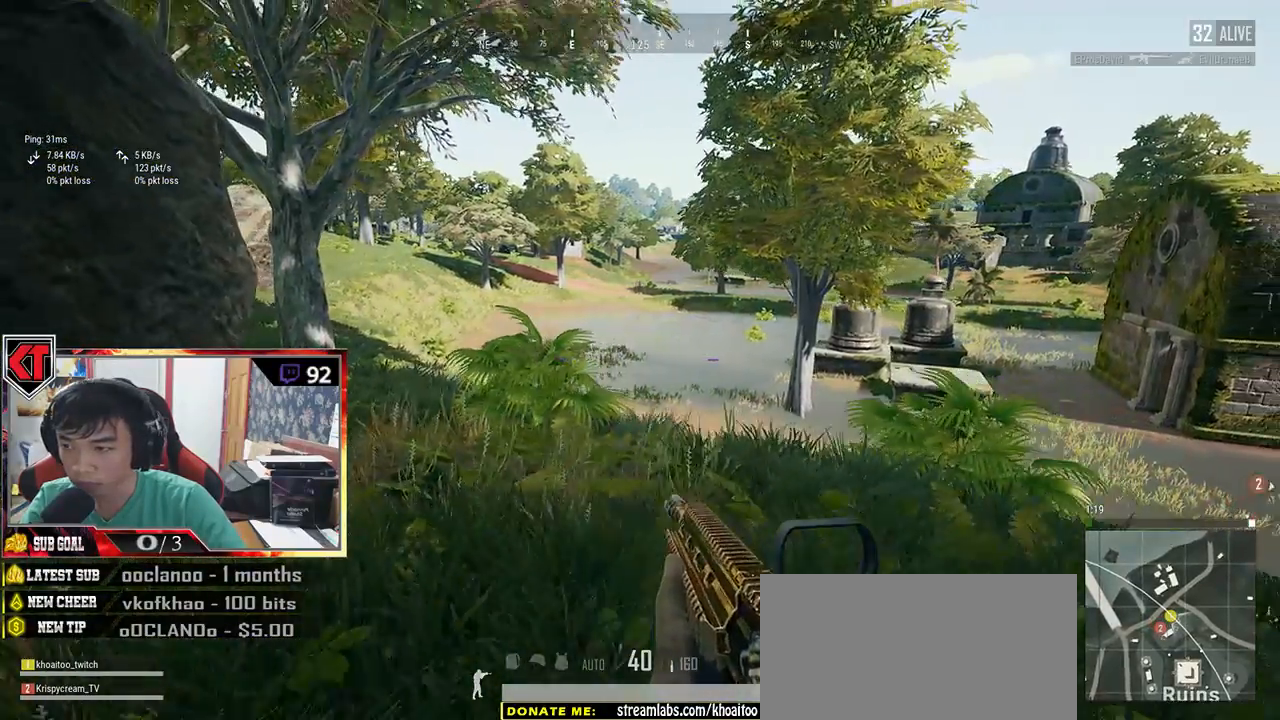
{"keys": ["a", "w"], "mouse": [], "events": [[84, "d", "up"], [184, "s", "up"], [434, "w", "down"]]}
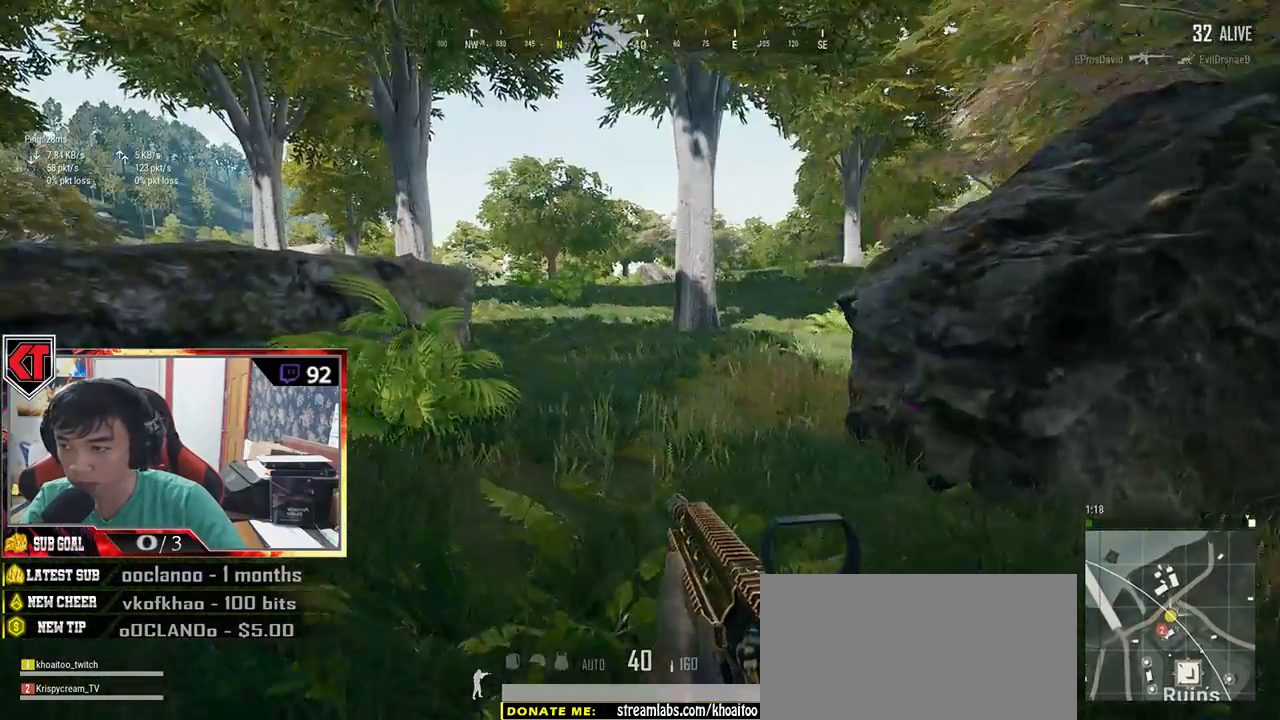
{"keys": ["shift", "w"], "mouse": [], "events": [[50, "a", "up"], [317, "shift", "down"]]}
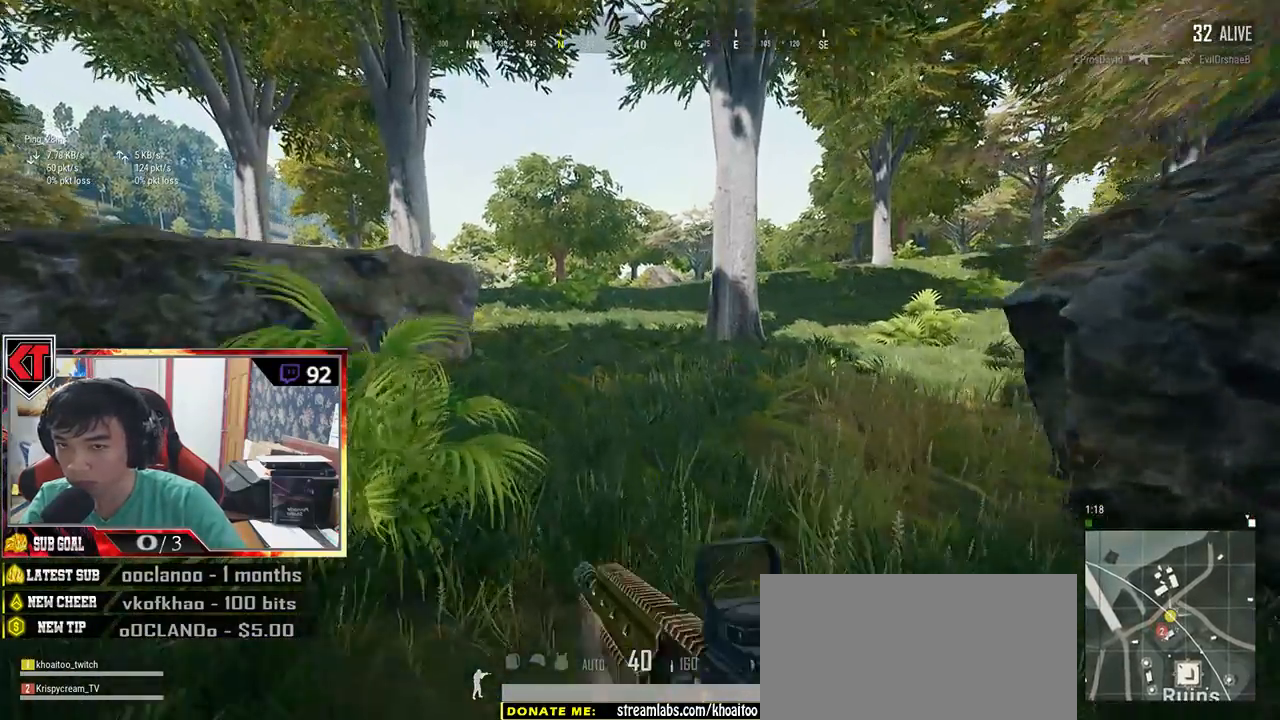
{"keys": ["shift", "w"], "mouse": [], "events": [[150, "space", "down"], [350, "space", "up"]]}
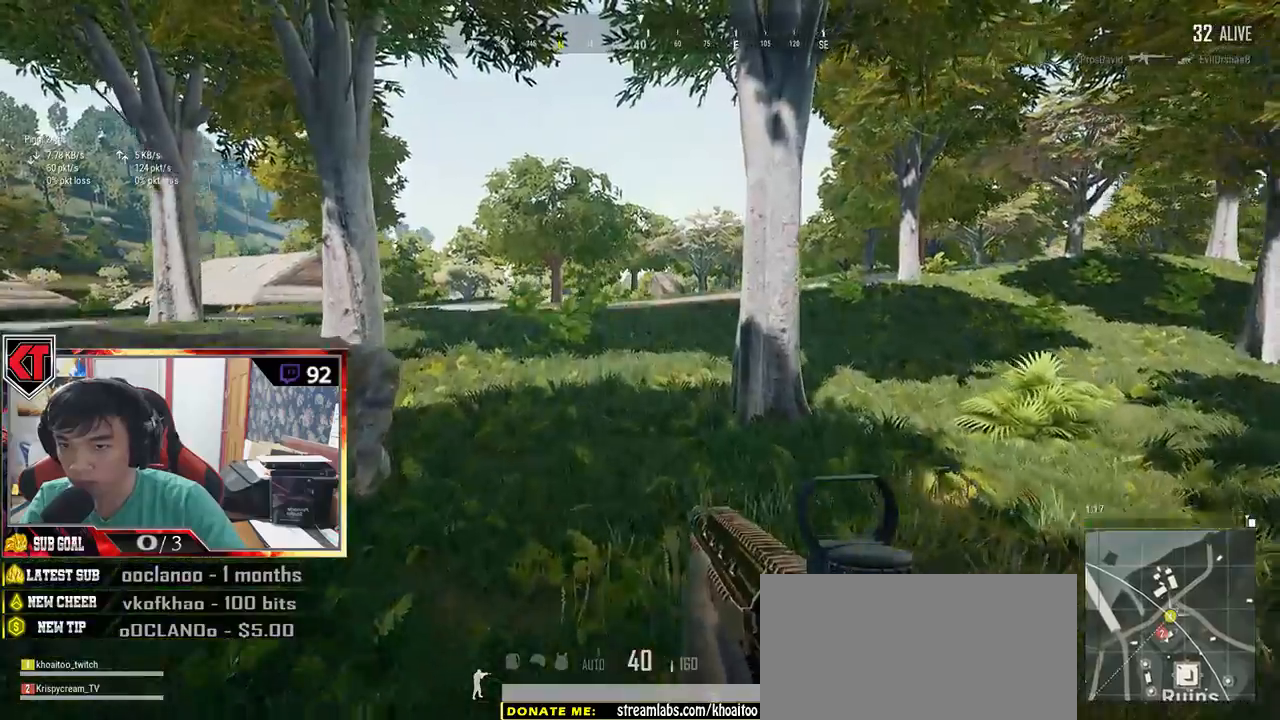
{"keys": ["shift", "w"], "mouse": [], "events": []}
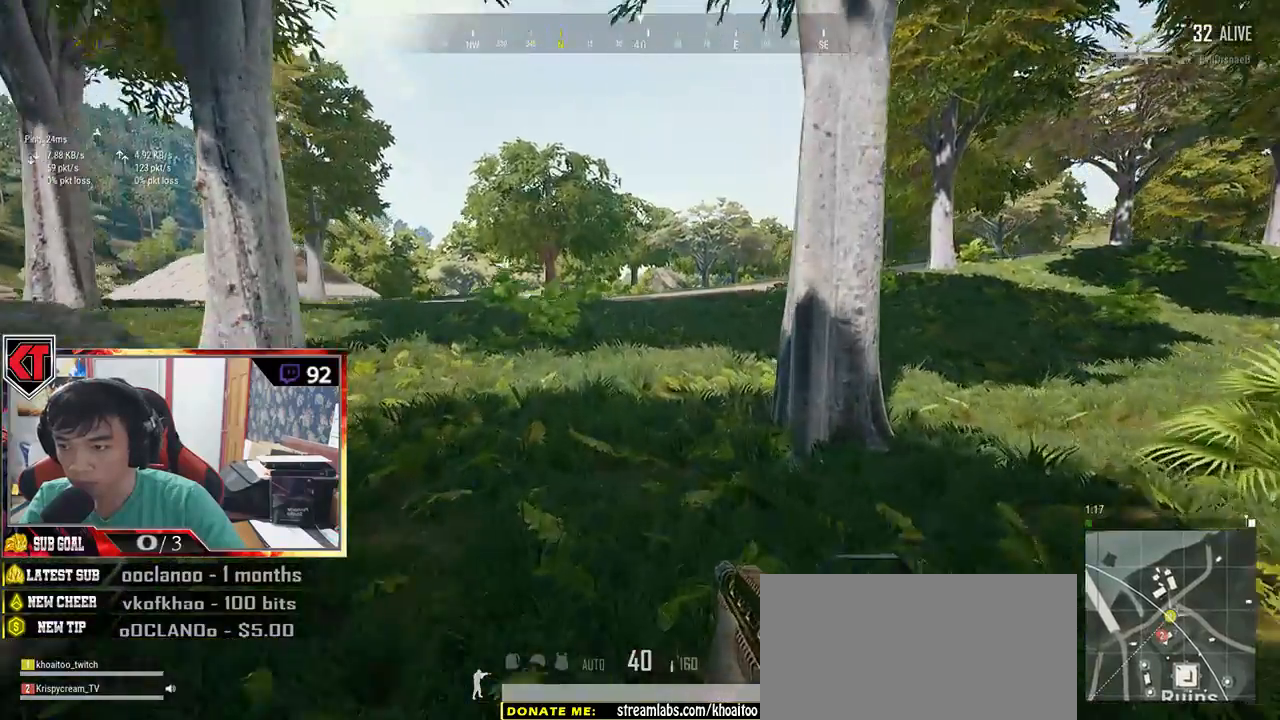
{"keys": ["shift", "w"], "mouse": [], "events": []}